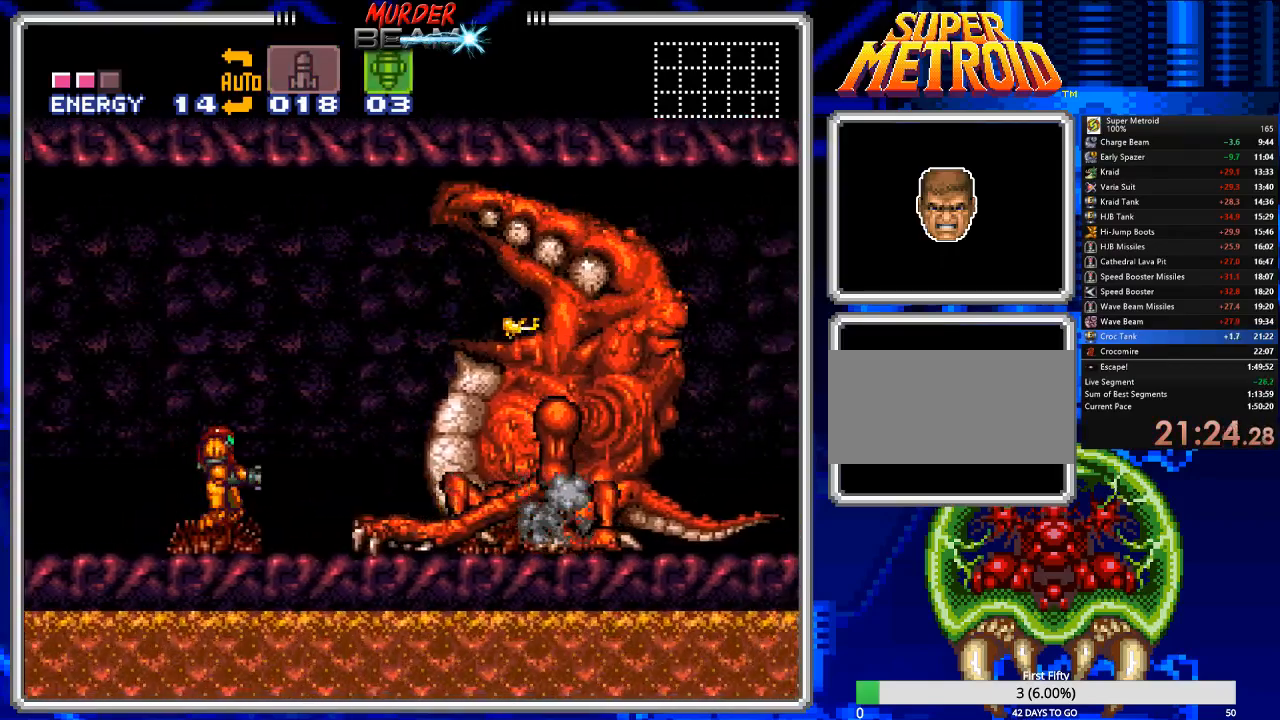
Gameplay with a controller (Nintendo layout); each line is a JSON object with the inputs held at the frame after it. "events" lists button and stick changes between this image and that frame as [ms after this image, input, new state], when the widget could be followed in between. Not read: L3 R3 SELECT.
{"buttons": ["X"], "events": [[167, "A", "down"], [417, "X", "down"], [483, "A", "up"]]}
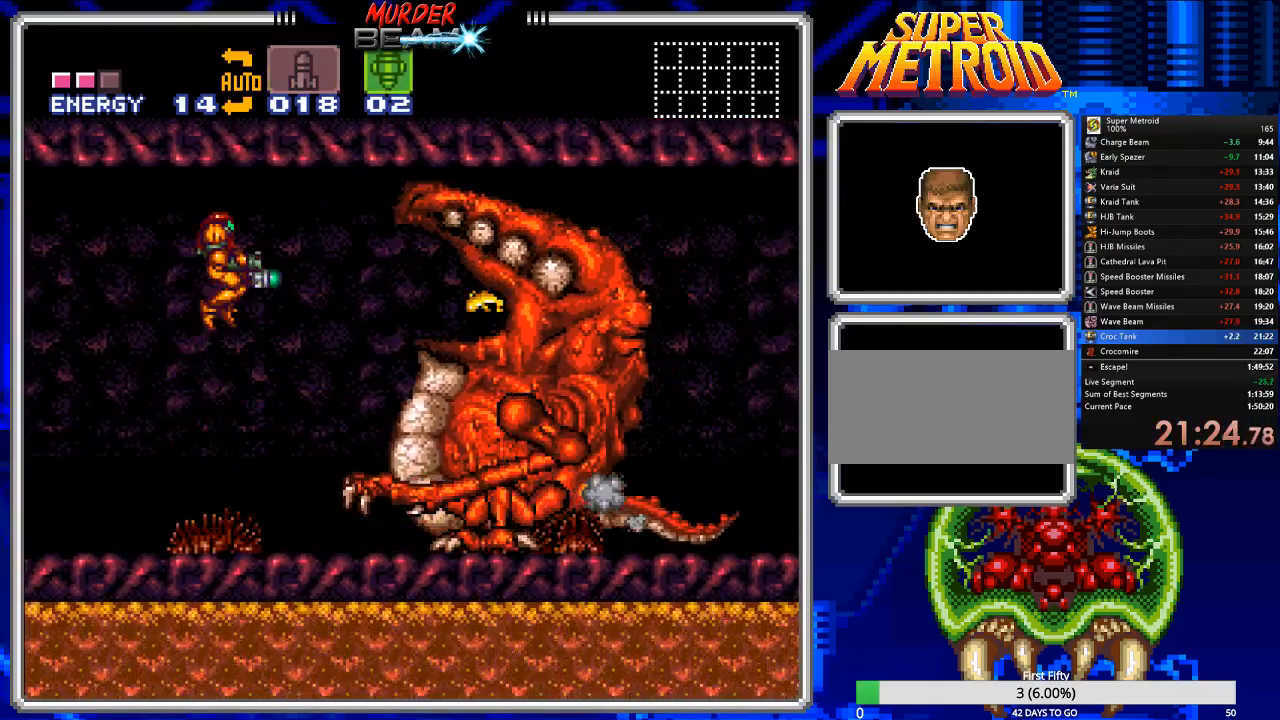
{"buttons": [], "events": [[50, "X", "up"]]}
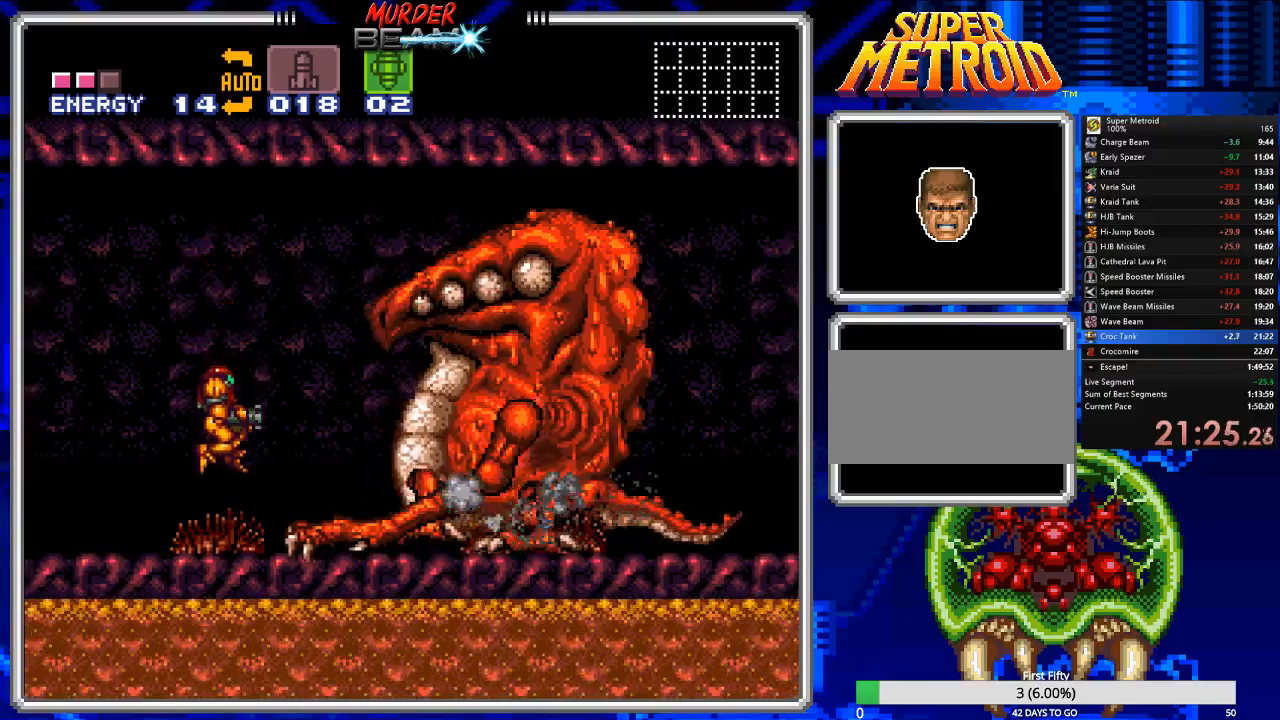
{"buttons": [], "events": [[233, "DPAD_RIGHT", "down"], [333, "DPAD_RIGHT", "up"]]}
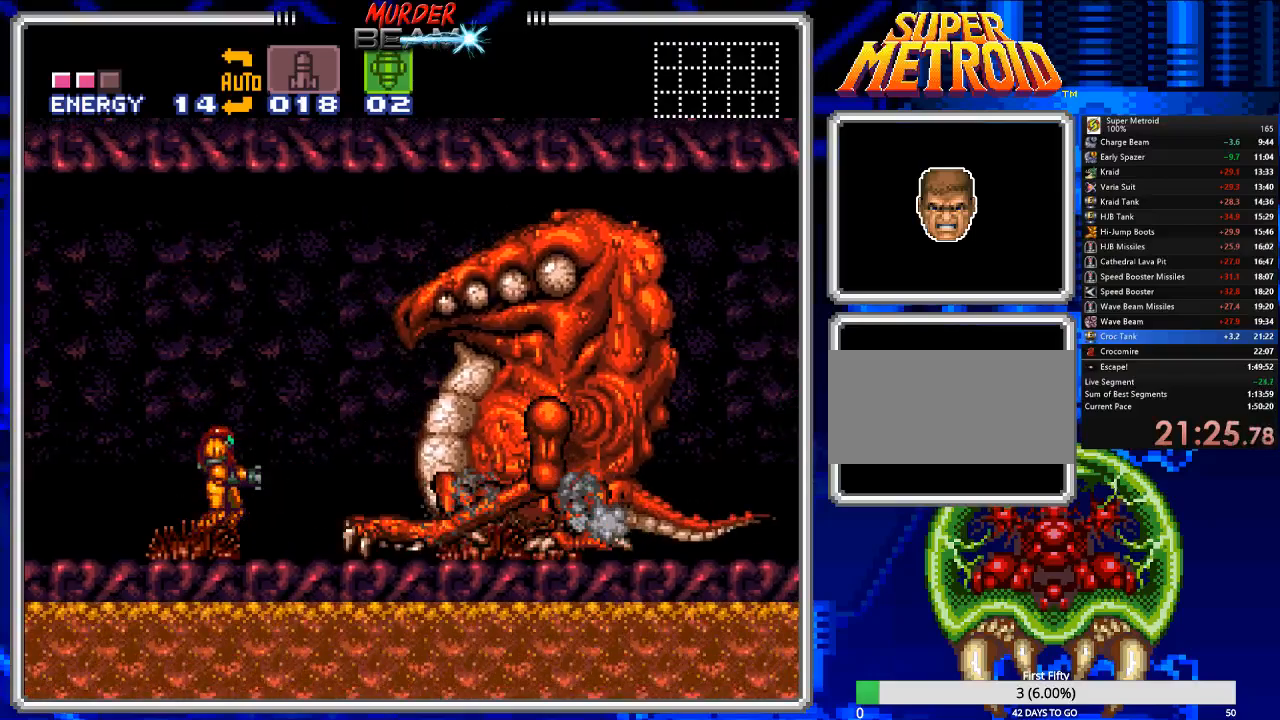
{"buttons": [], "events": [[167, "DPAD_RIGHT", "down"], [200, "DPAD_RIGHT", "up"]]}
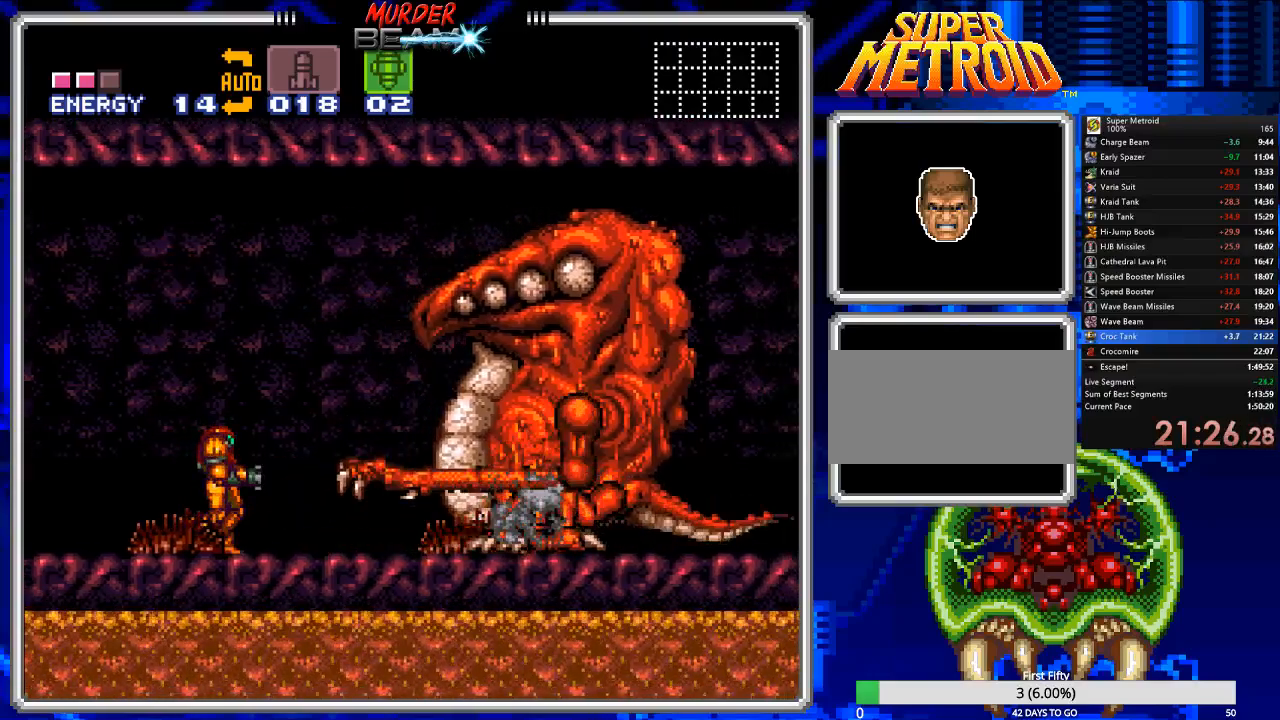
{"buttons": ["DPAD_RIGHT"], "events": [[450, "DPAD_RIGHT", "down"]]}
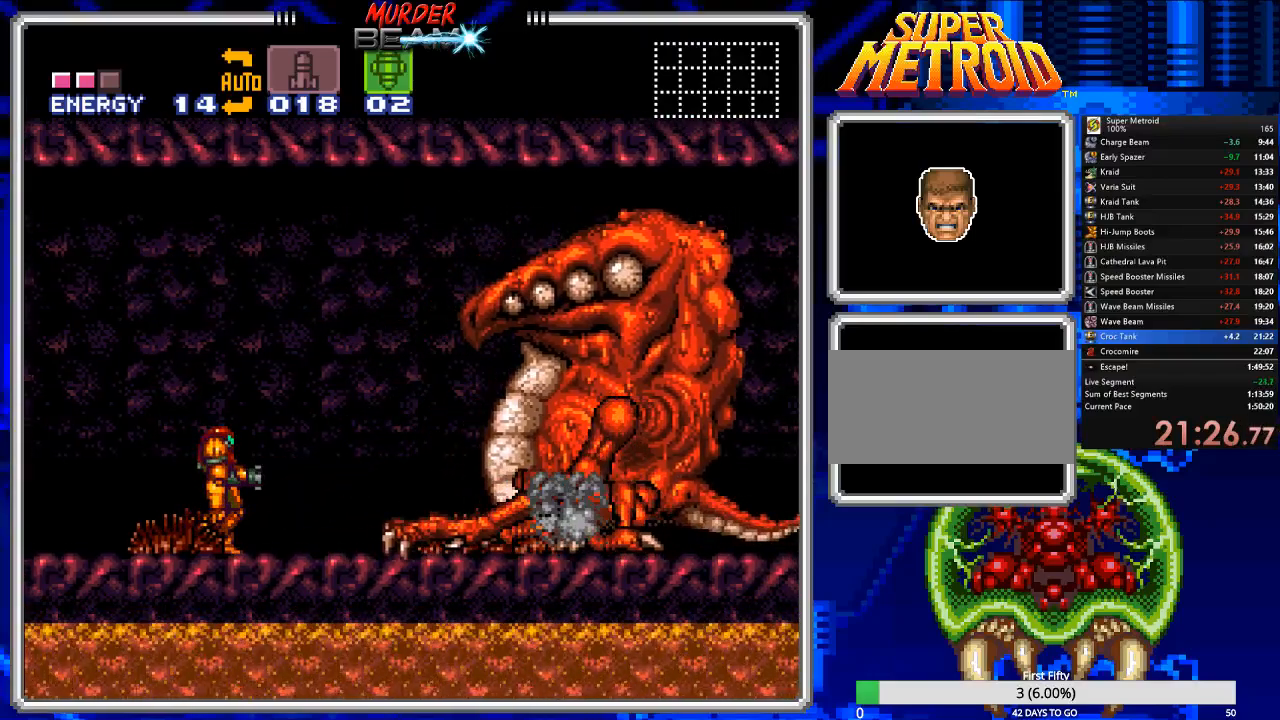
{"buttons": ["DPAD_RIGHT"], "events": [[17, "DPAD_RIGHT", "up"], [467, "DPAD_RIGHT", "down"]]}
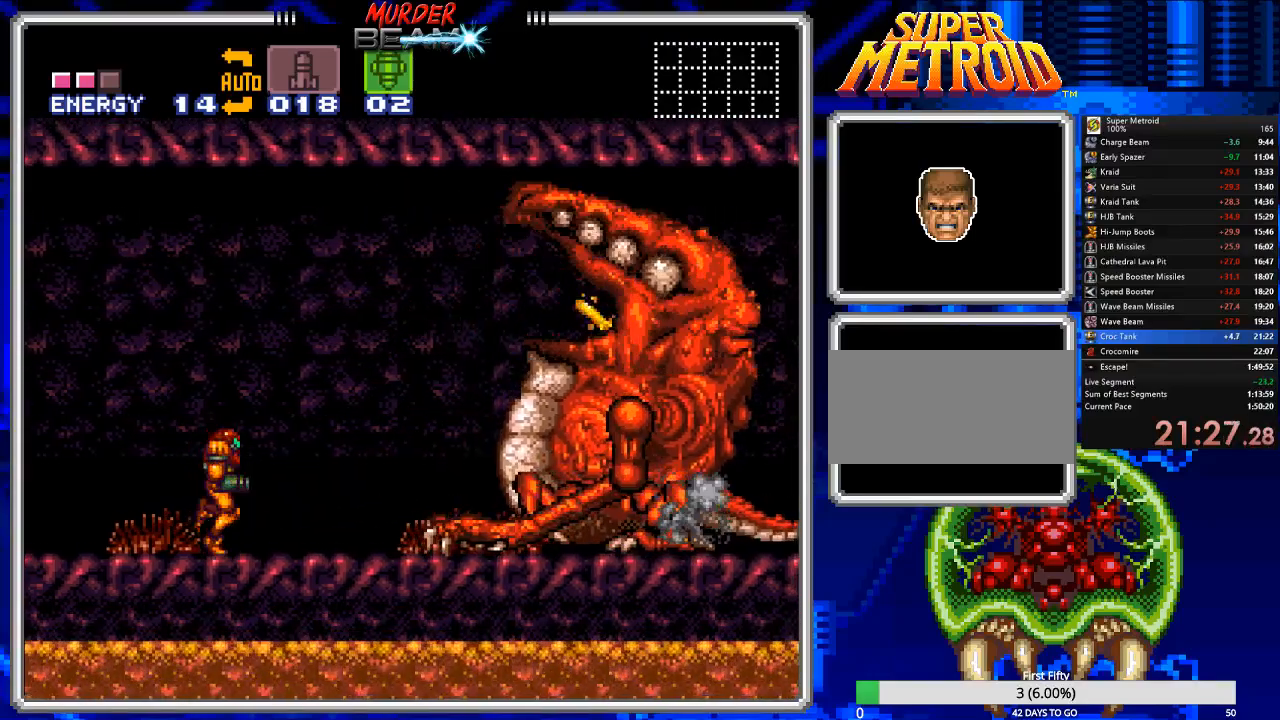
{"buttons": ["X"], "events": [[133, "DPAD_RIGHT", "up"], [267, "A", "down"], [433, "X", "down"], [467, "A", "up"]]}
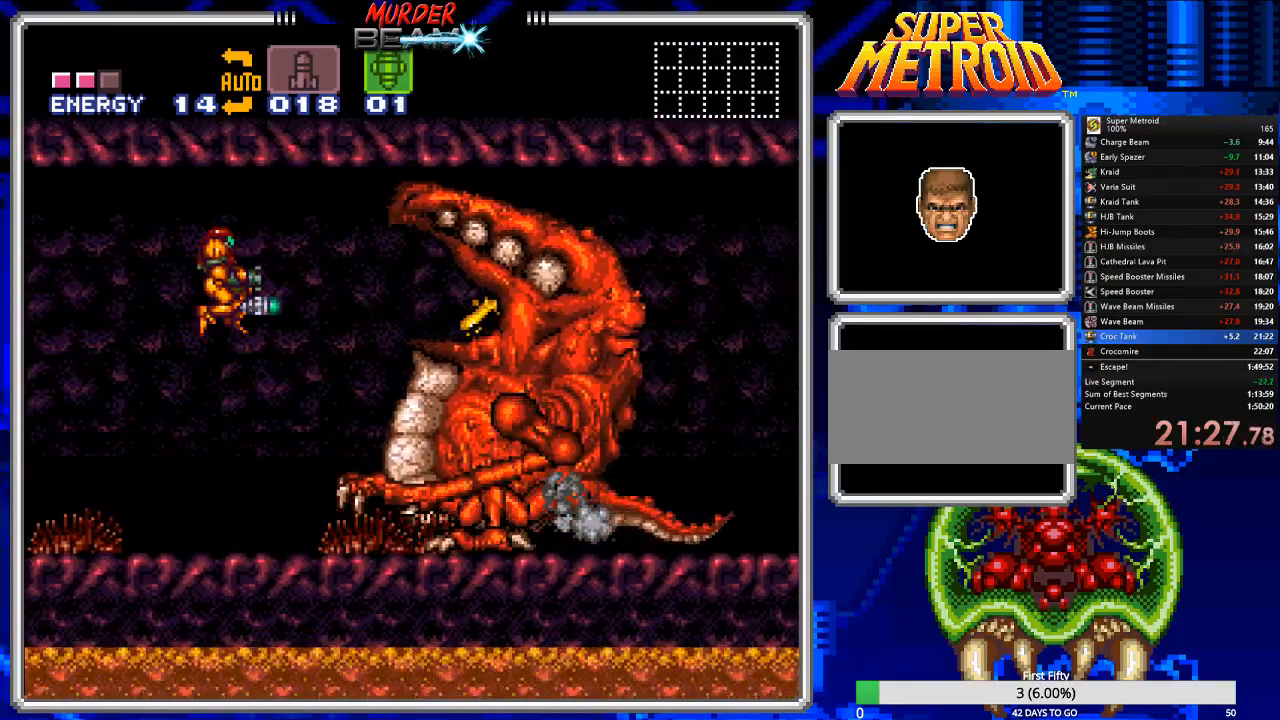
{"buttons": [], "events": [[83, "A", "down"], [117, "A", "up"], [117, "X", "up"], [317, "DPAD_LEFT", "down"], [483, "DPAD_LEFT", "up"]]}
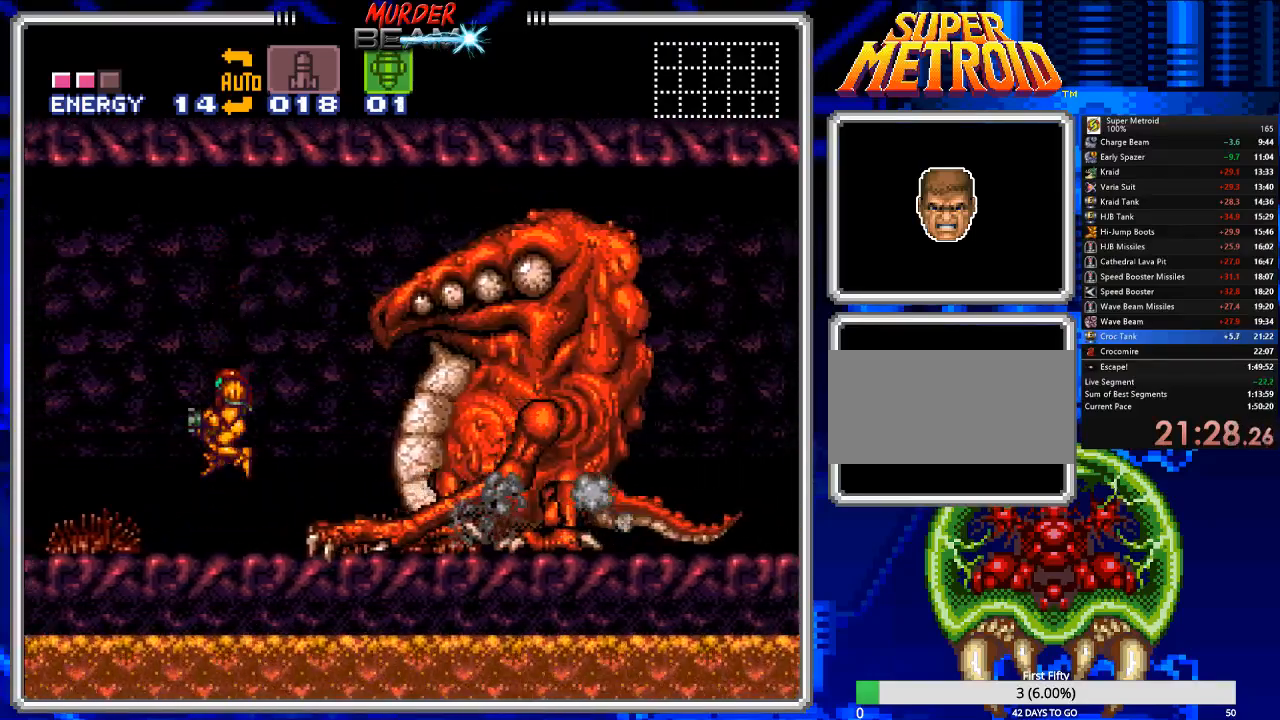
{"buttons": [], "events": [[50, "DPAD_RIGHT", "down"], [150, "DPAD_RIGHT", "up"], [217, "DPAD_RIGHT", "down"], [317, "DPAD_RIGHT", "up"], [433, "DPAD_RIGHT", "down"], [500, "DPAD_RIGHT", "up"]]}
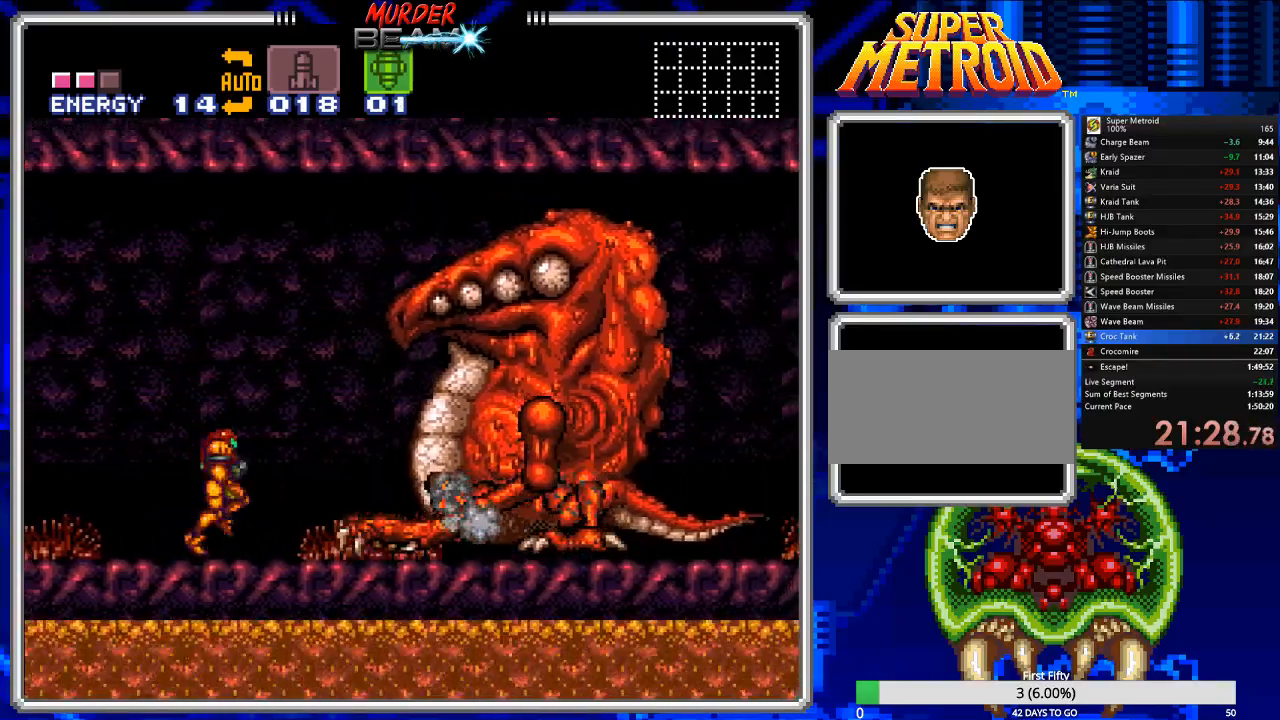
{"buttons": [], "events": [[67, "DPAD_RIGHT", "down"], [167, "DPAD_RIGHT", "up"], [400, "DPAD_RIGHT", "down"], [467, "DPAD_RIGHT", "up"]]}
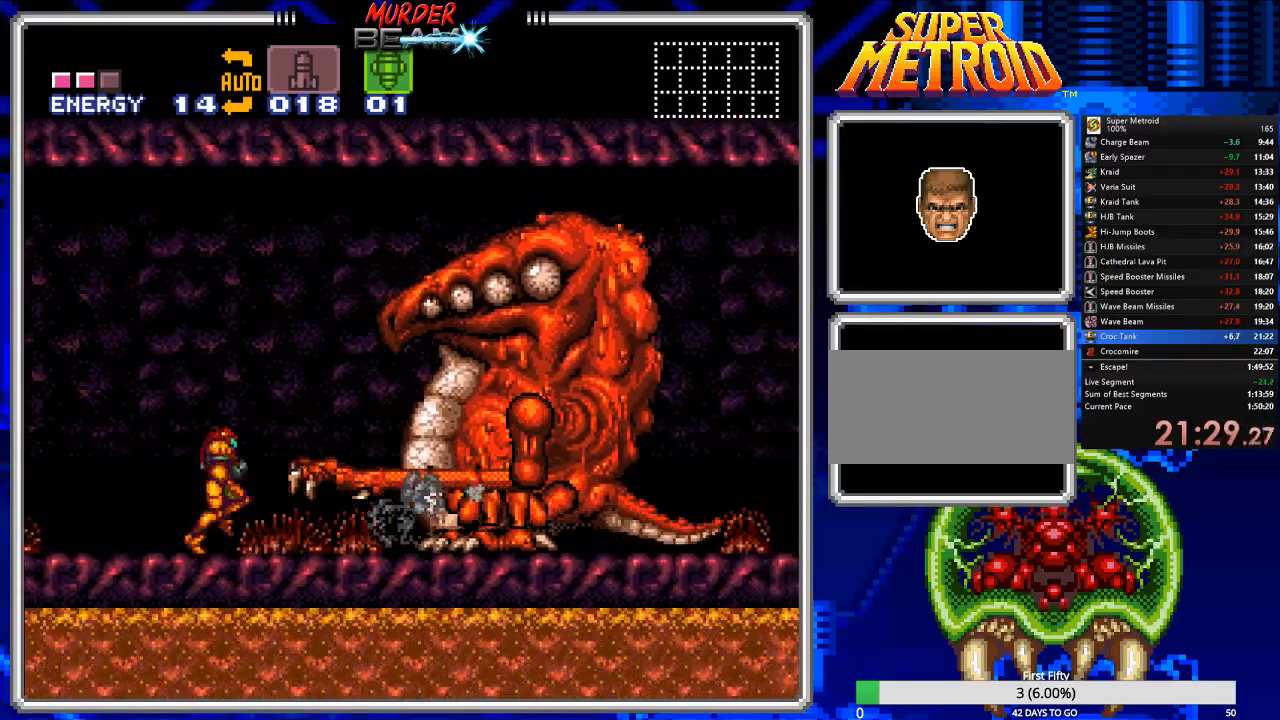
{"buttons": [], "events": []}
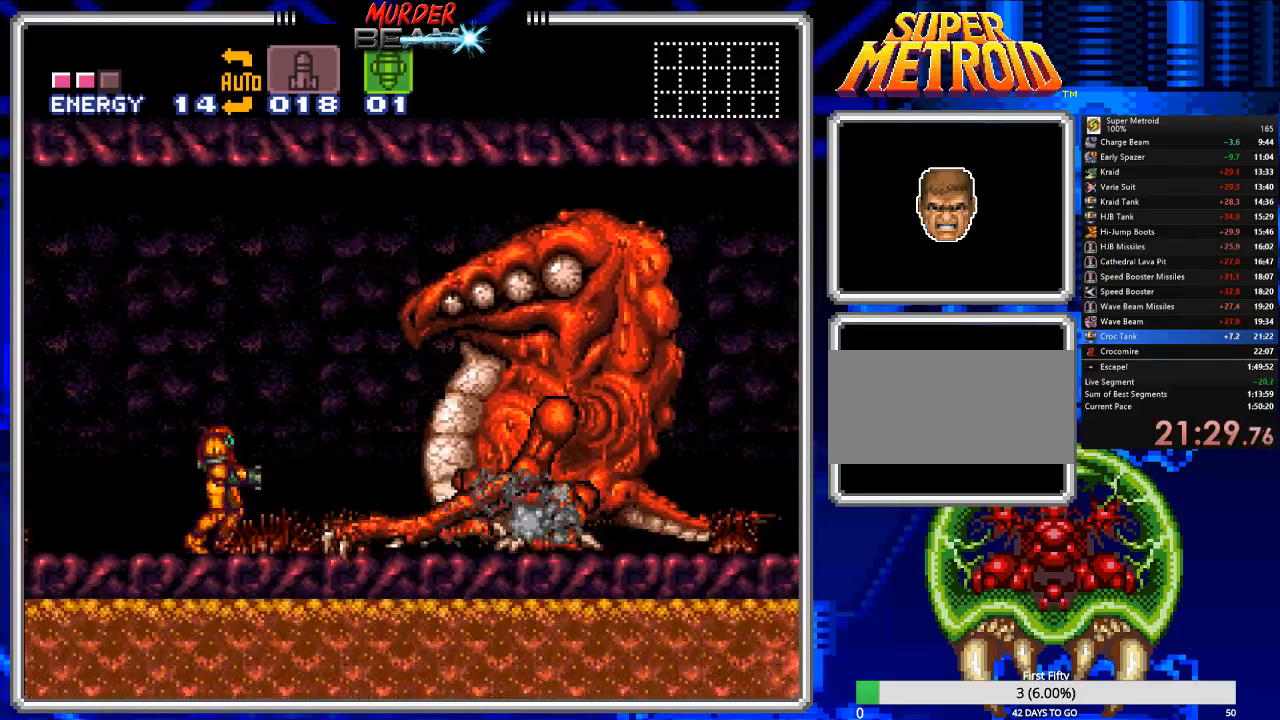
{"buttons": [], "events": [[83, "DPAD_RIGHT", "down"], [183, "DPAD_RIGHT", "up"]]}
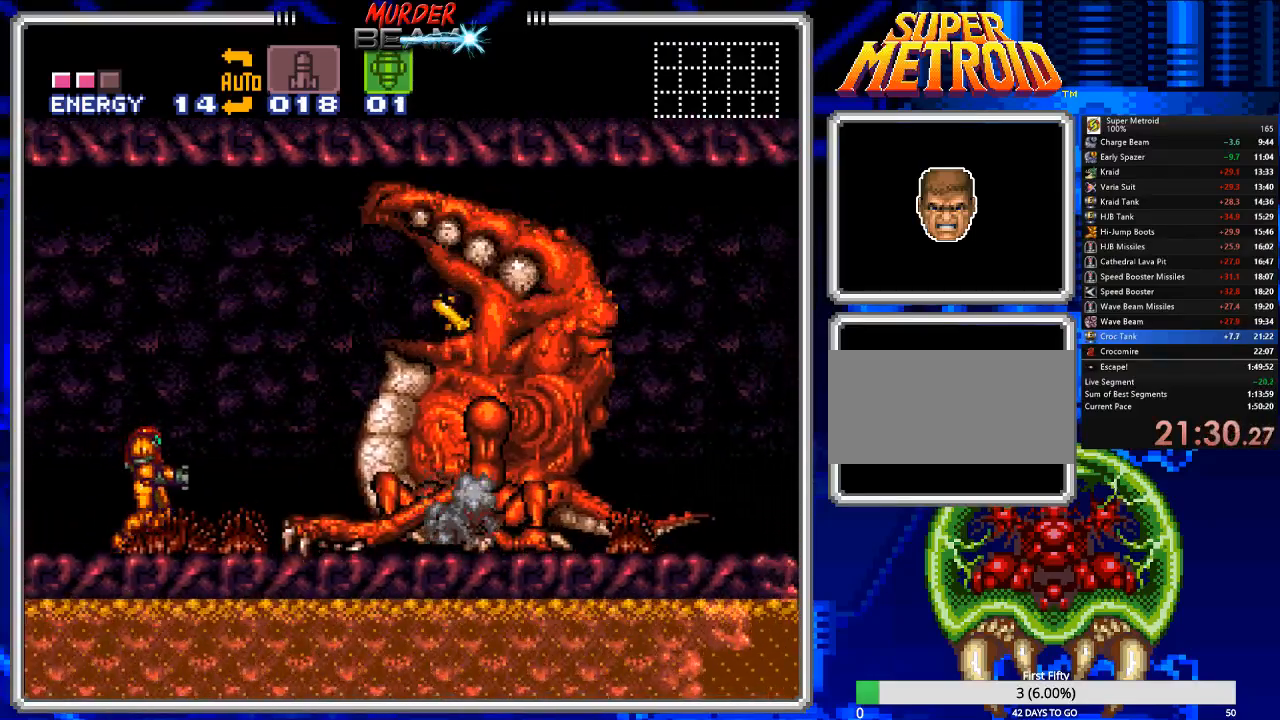
{"buttons": [], "events": [[50, "A", "down"], [300, "A", "up"], [300, "X", "down"], [400, "X", "up"]]}
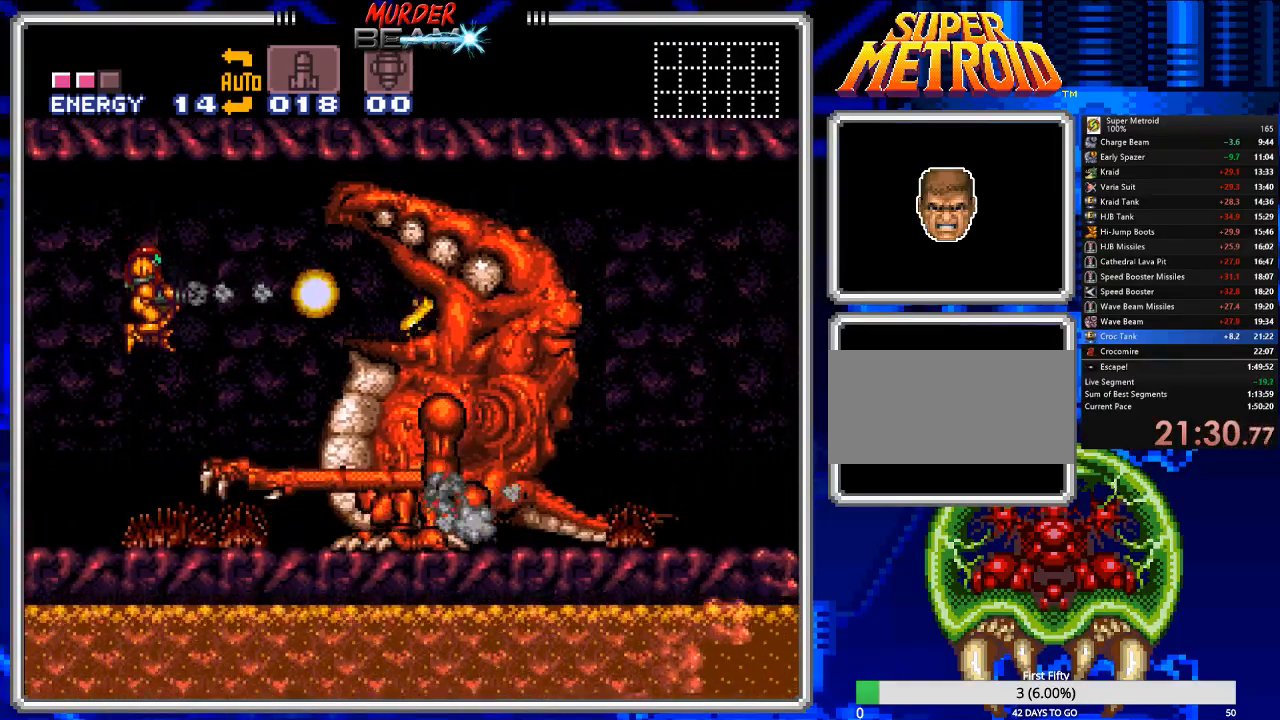
{"buttons": [], "events": [[200, "Y", "down"], [300, "Y", "up"]]}
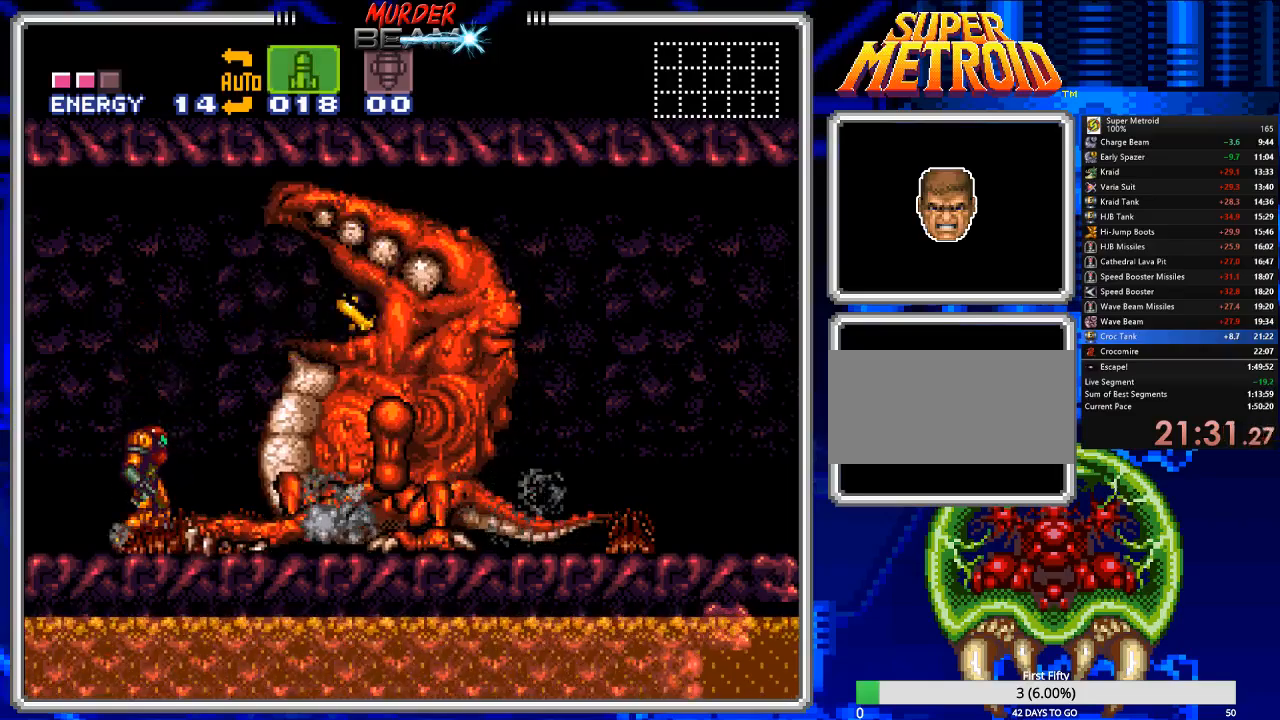
{"buttons": ["X"], "events": [[117, "A", "down"], [317, "X", "down"], [350, "A", "up"], [417, "X", "up"], [483, "X", "down"]]}
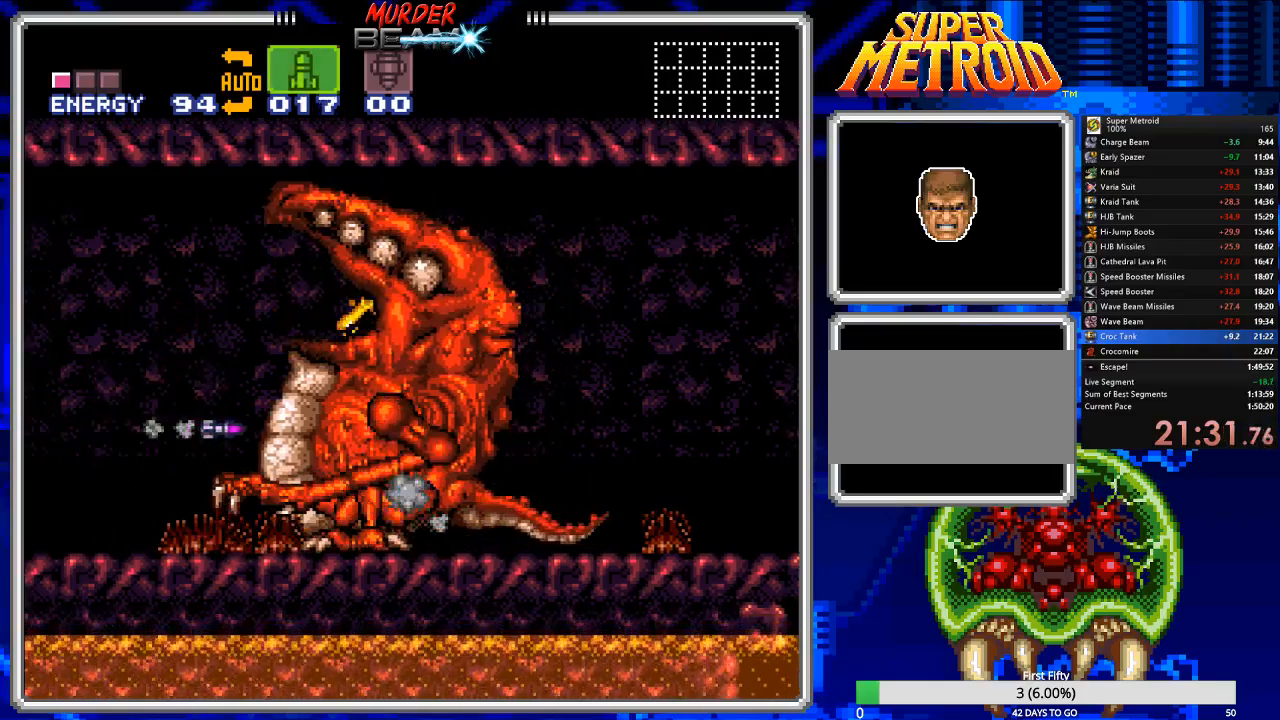
{"buttons": ["X"], "events": [[50, "X", "up"], [250, "A", "down"], [433, "X", "down"], [500, "A", "up"]]}
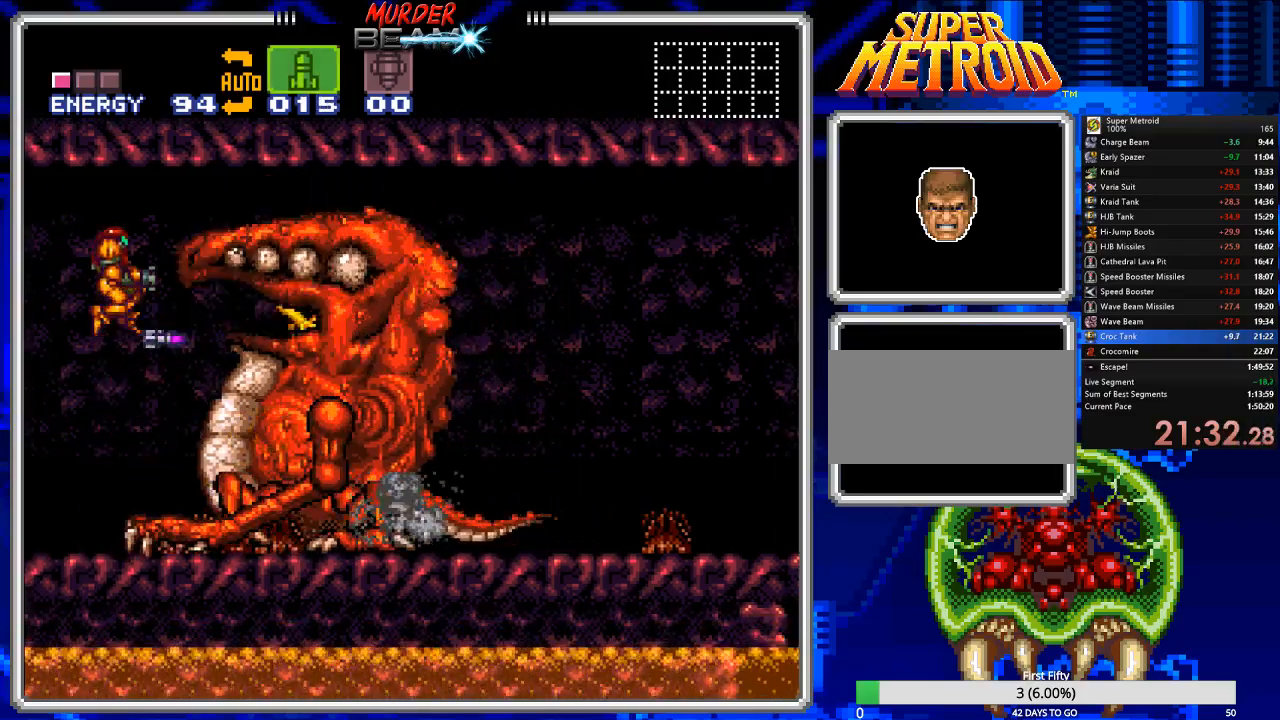
{"buttons": [], "events": [[33, "X", "up"], [100, "X", "down"], [167, "X", "up"], [267, "X", "down"], [333, "X", "up"], [400, "X", "down"], [500, "X", "up"]]}
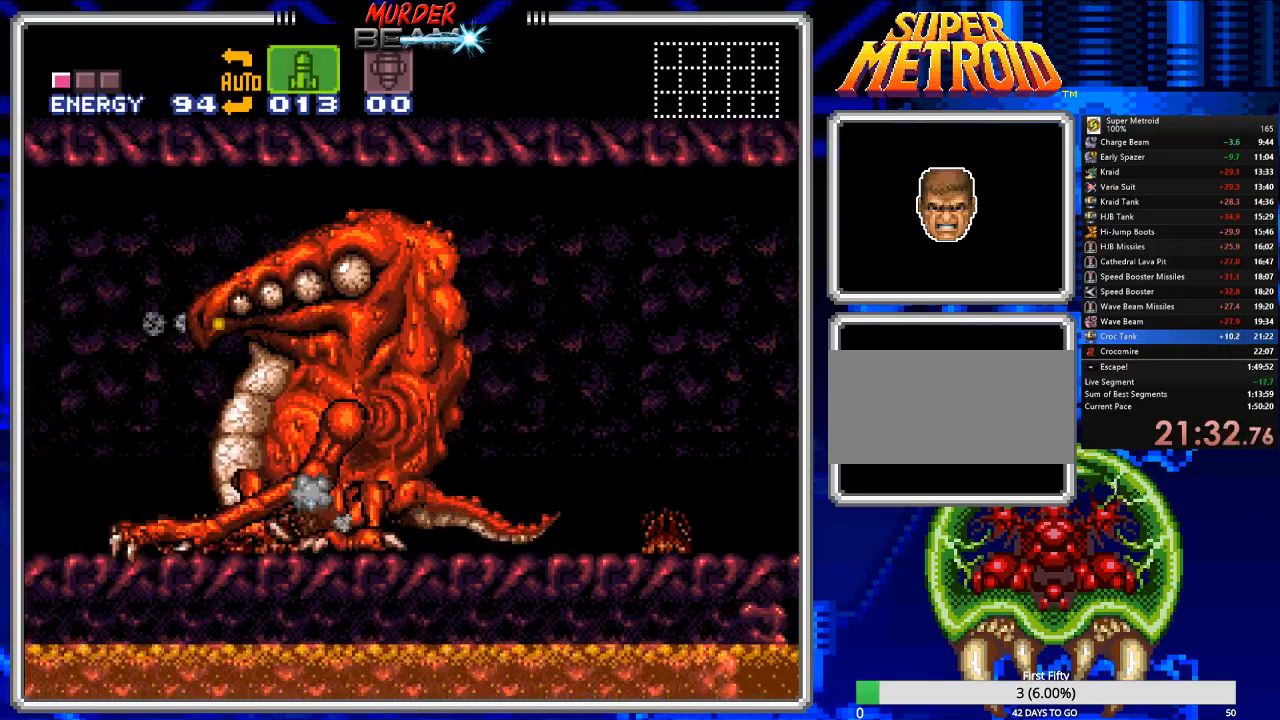
{"buttons": [], "events": []}
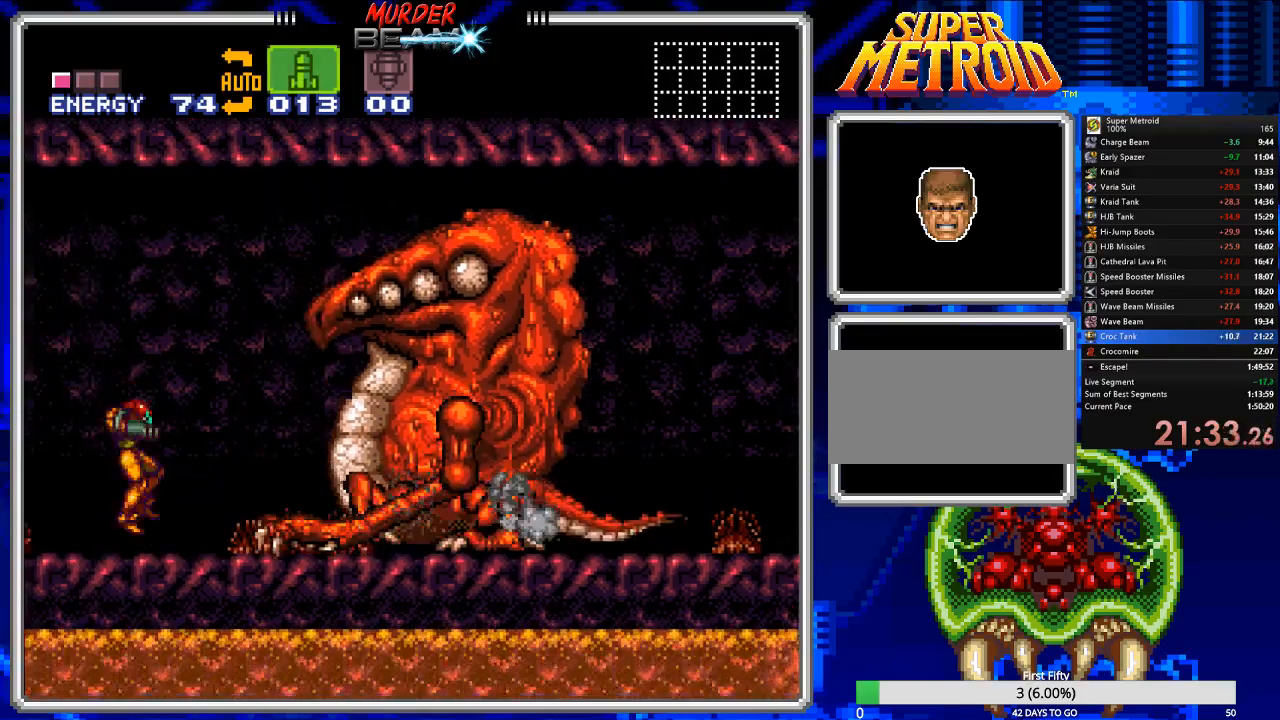
{"buttons": [], "events": [[50, "DPAD_RIGHT", "down"], [183, "DPAD_RIGHT", "up"], [317, "DPAD_RIGHT", "down"], [383, "DPAD_RIGHT", "up"]]}
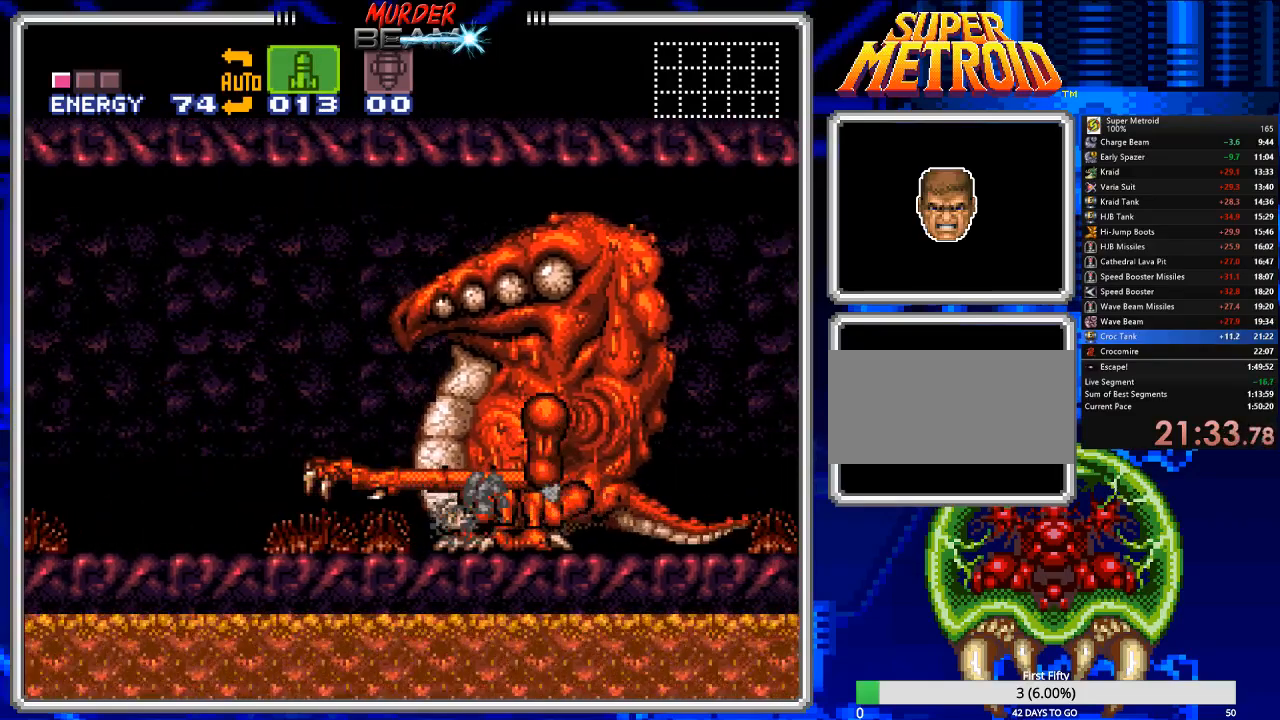
{"buttons": ["A"], "events": [[267, "DPAD_RIGHT", "down"], [333, "DPAD_RIGHT", "up"], [467, "A", "down"]]}
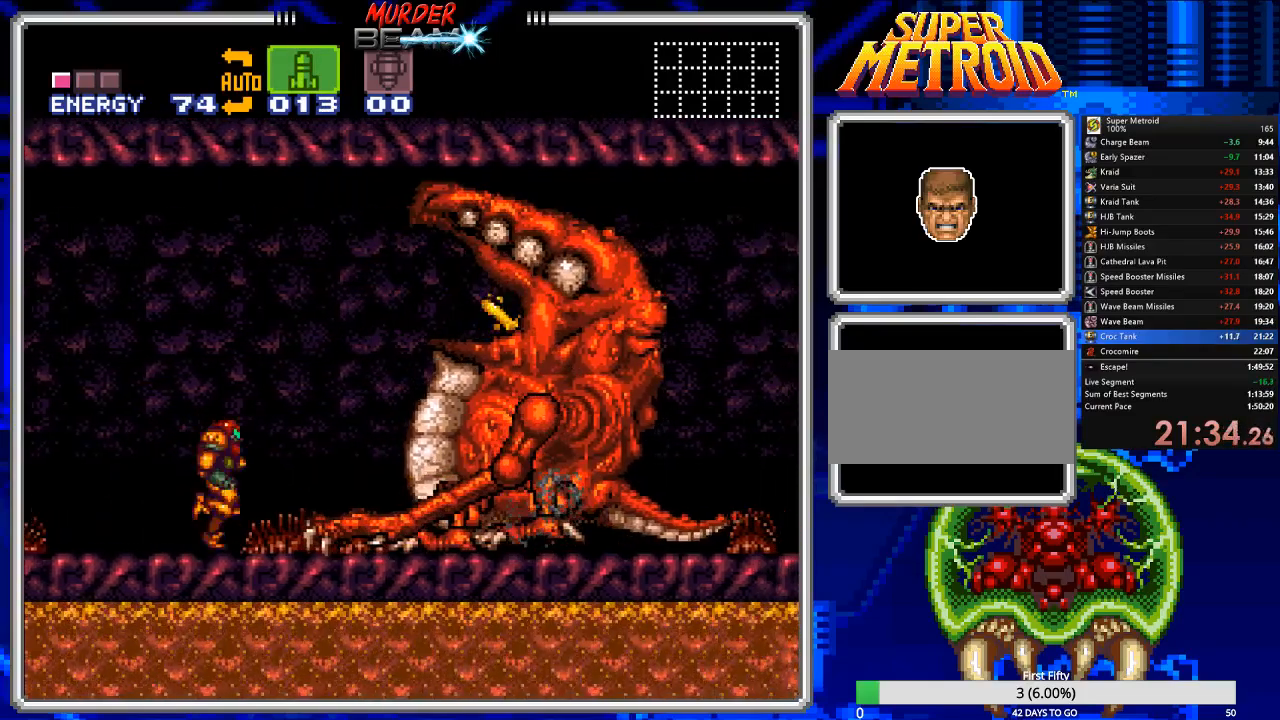
{"buttons": ["X"], "events": [[133, "X", "down"], [200, "A", "up"], [283, "X", "up"], [350, "X", "down"], [417, "X", "up"], [450, "X", "down"]]}
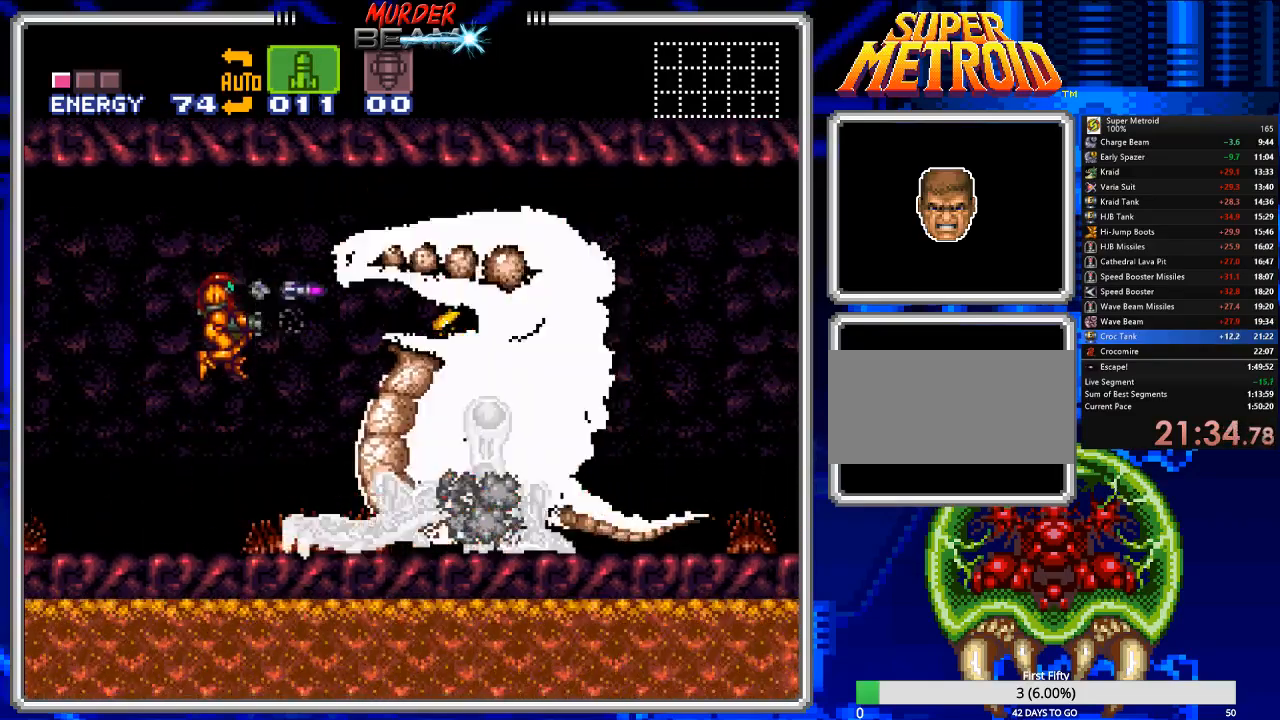
{"buttons": [], "events": [[17, "DPAD_LEFT", "down"], [50, "X", "up"], [250, "DPAD_LEFT", "up"], [350, "DPAD_RIGHT", "down"], [450, "DPAD_RIGHT", "up"]]}
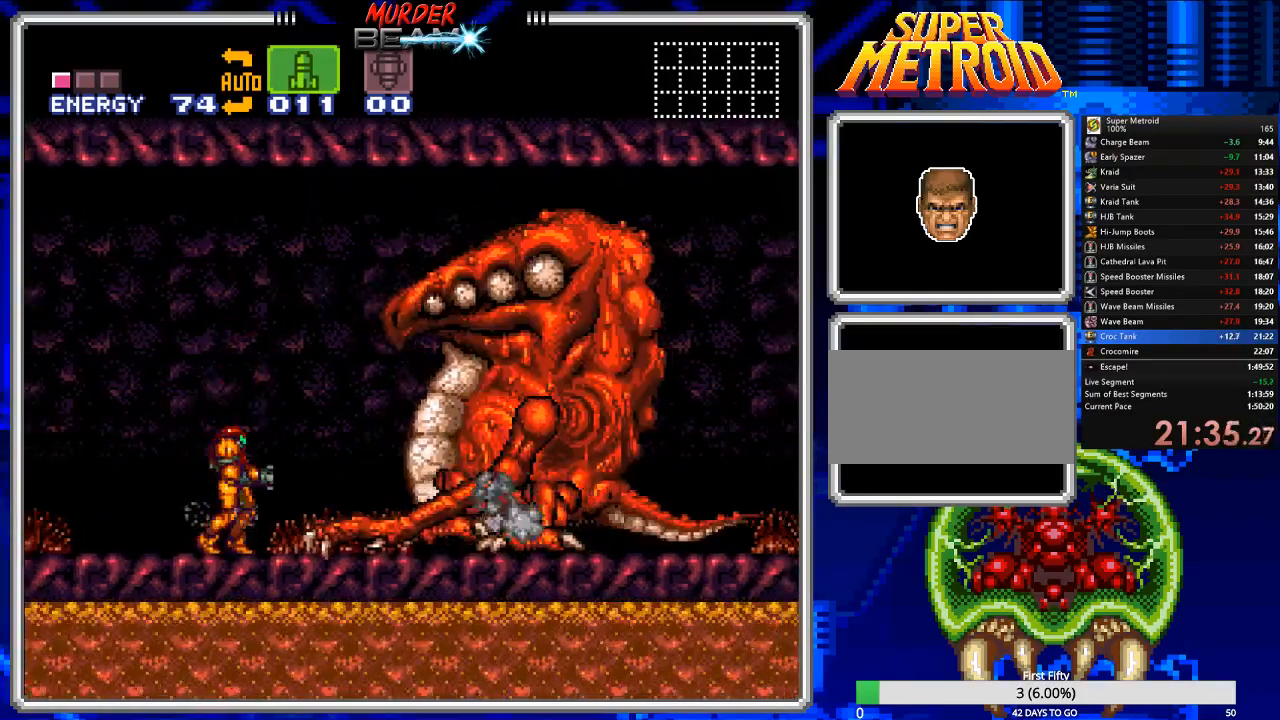
{"buttons": [], "events": [[133, "DPAD_RIGHT", "down"], [200, "DPAD_RIGHT", "up"]]}
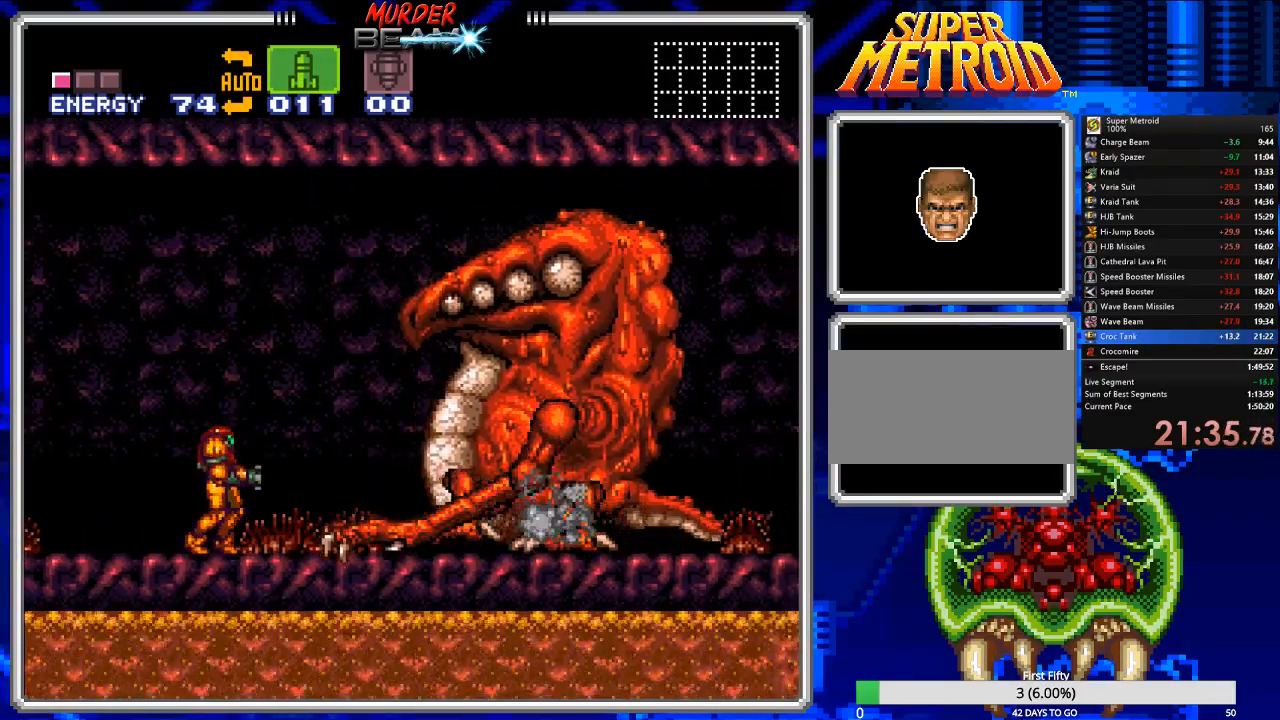
{"buttons": ["X"], "events": [[100, "A", "down"], [300, "X", "down"], [333, "A", "up"], [400, "X", "up"], [483, "X", "down"]]}
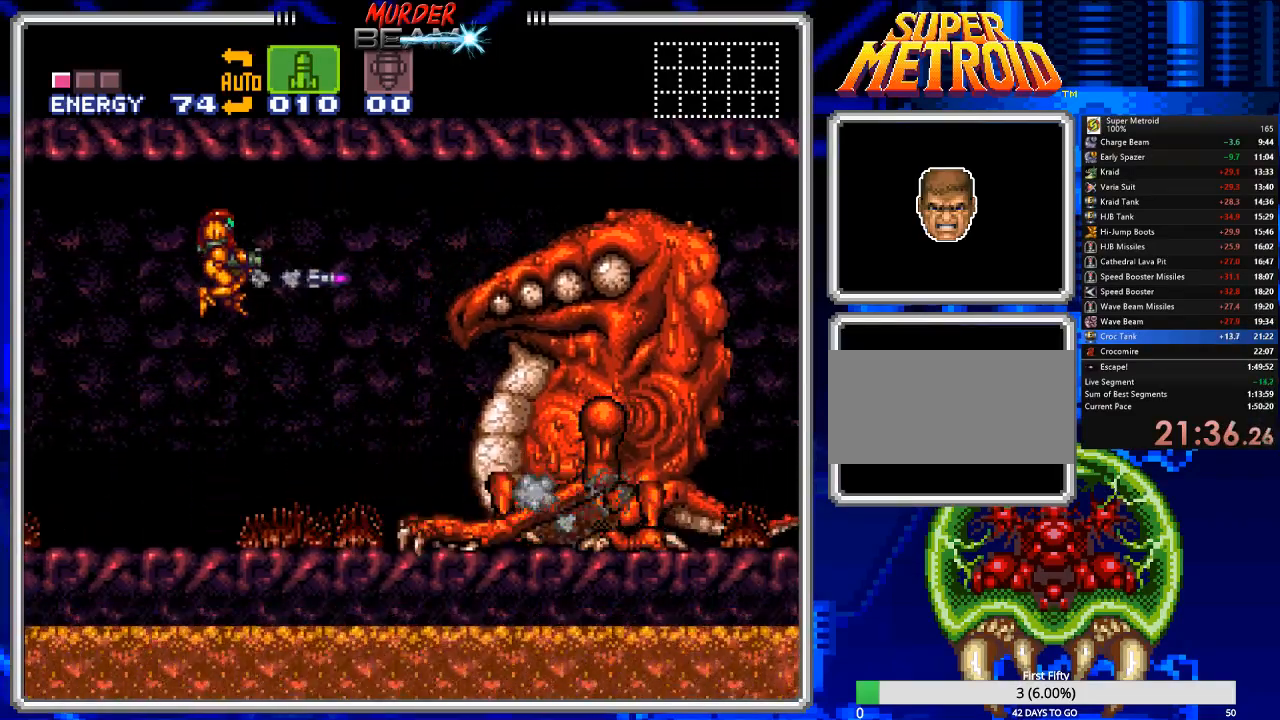
{"buttons": [], "events": [[50, "X", "up"], [117, "X", "down"], [217, "X", "up"], [283, "DPAD_RIGHT", "down"], [383, "DPAD_RIGHT", "up"]]}
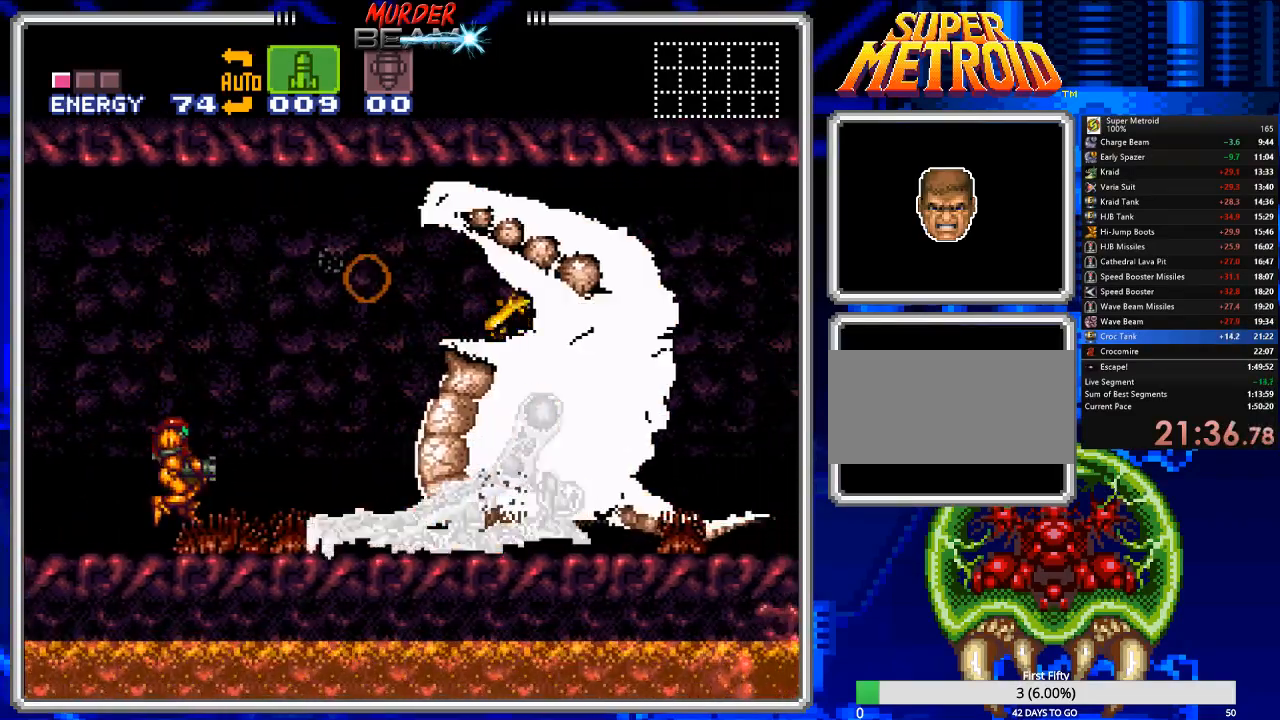
{"buttons": ["DPAD_RIGHT"], "events": [[217, "DPAD_RIGHT", "down"], [317, "DPAD_RIGHT", "up"], [467, "DPAD_RIGHT", "down"]]}
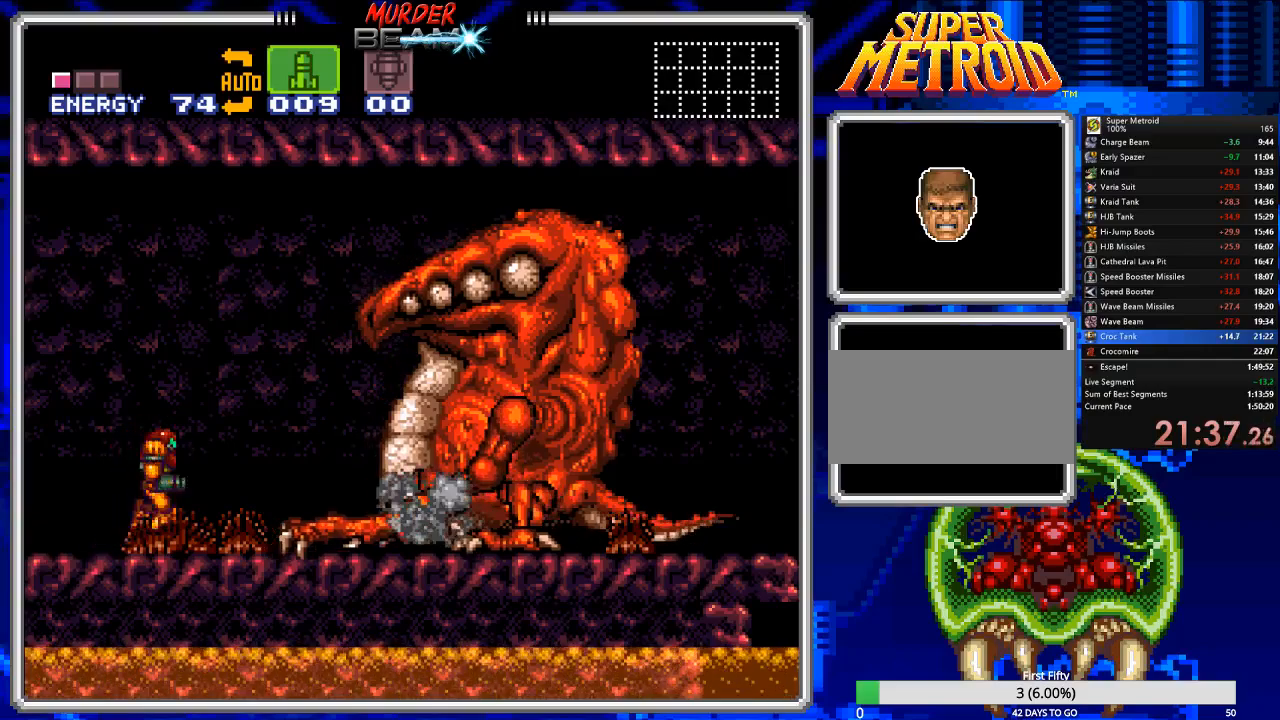
{"buttons": [], "events": [[33, "DPAD_RIGHT", "up"], [167, "DPAD_RIGHT", "down"], [233, "DPAD_RIGHT", "up"]]}
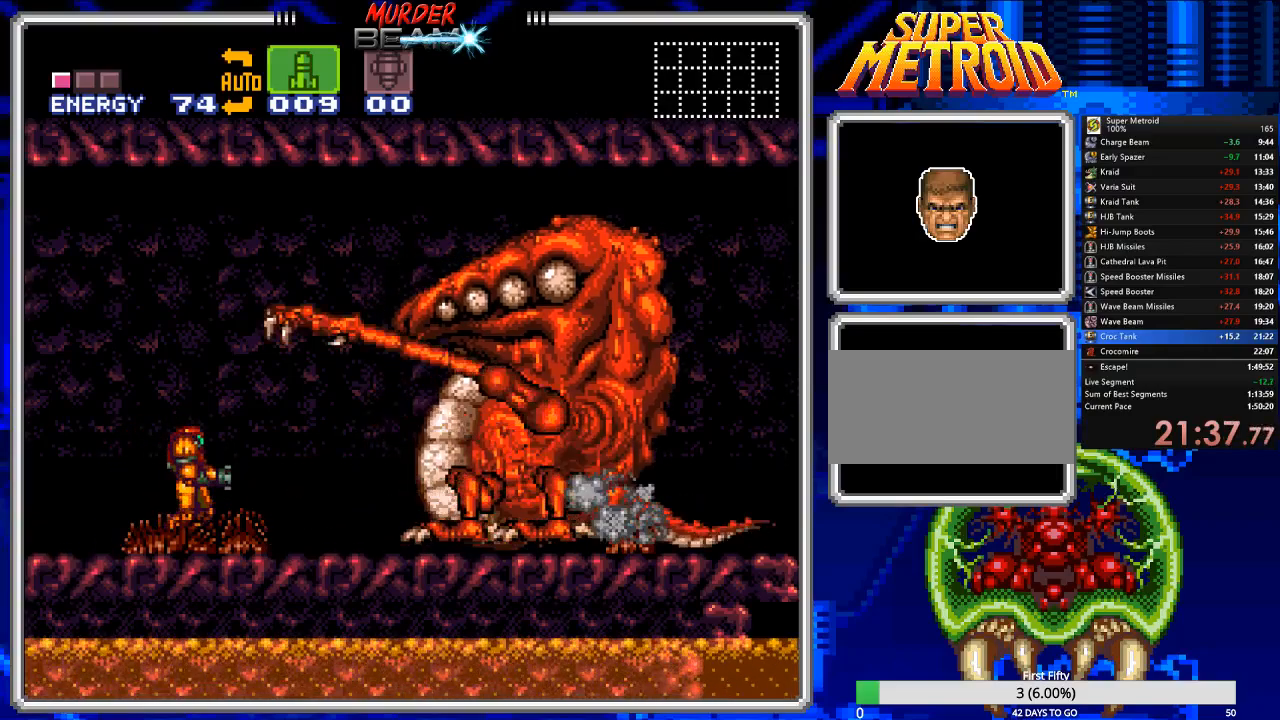
{"buttons": [], "events": []}
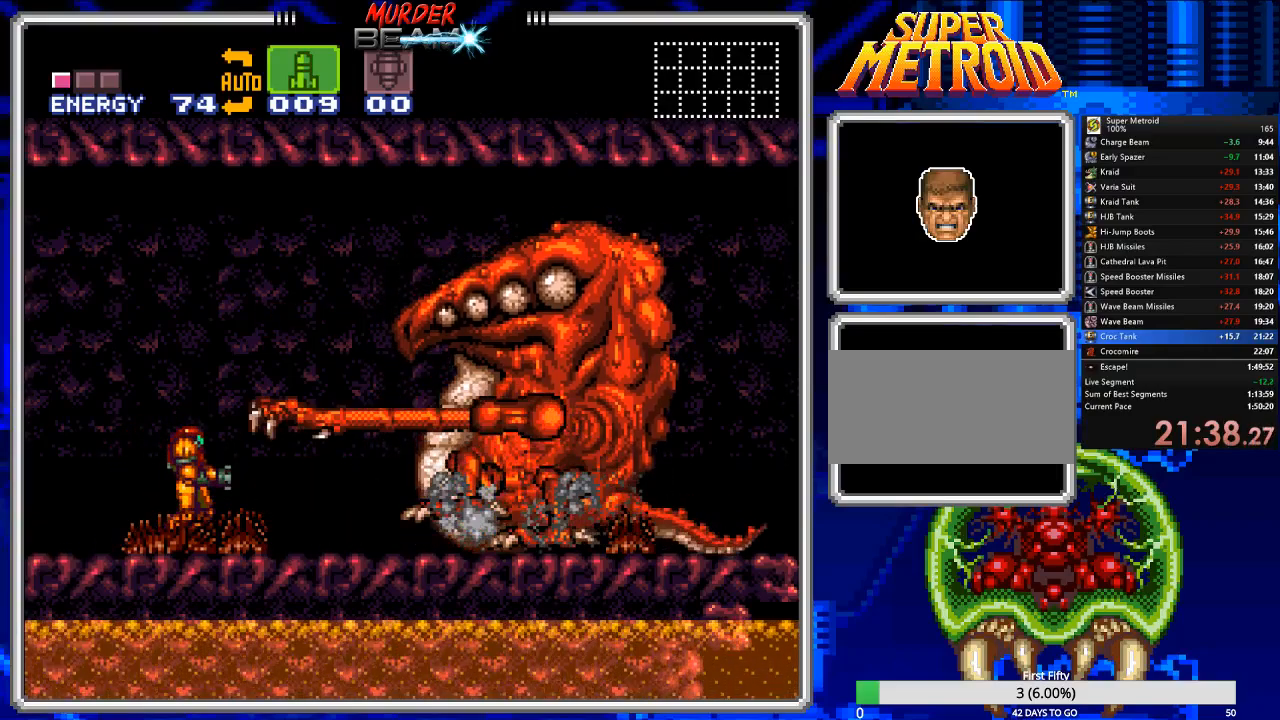
{"buttons": ["A"], "events": [[350, "A", "down"]]}
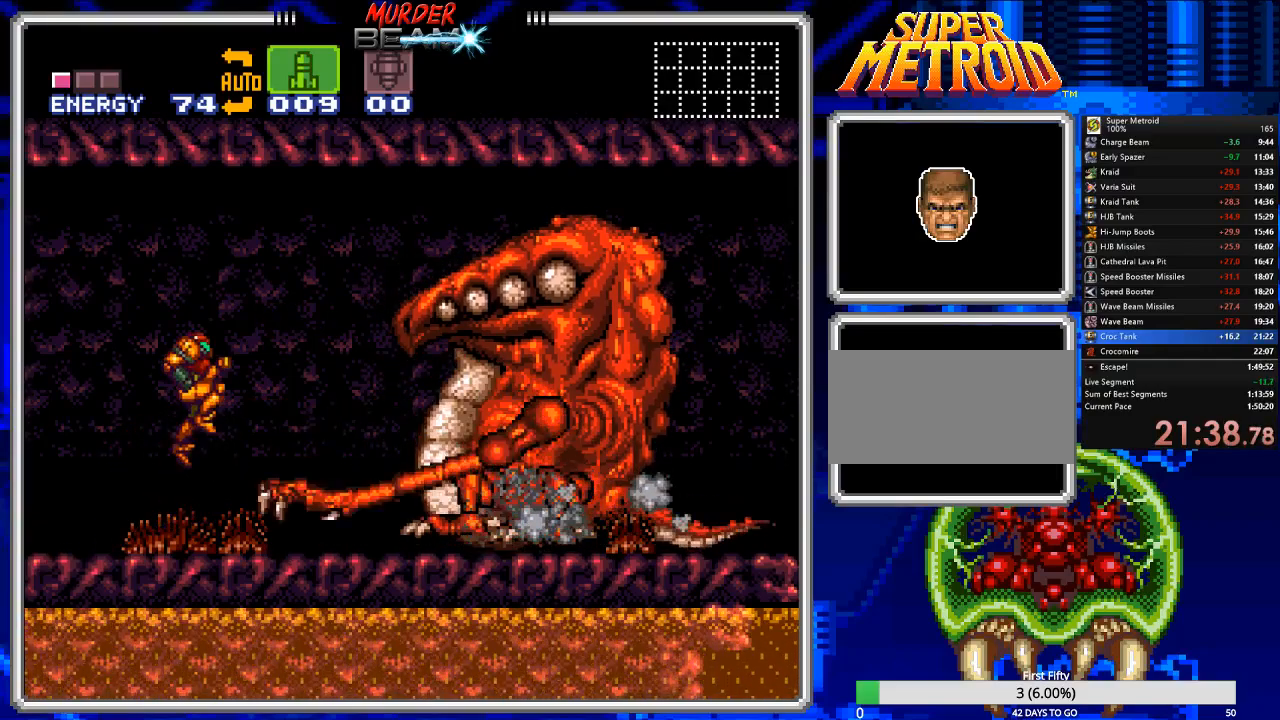
{"buttons": [], "events": [[67, "X", "down"], [100, "A", "up"], [167, "X", "up"], [233, "X", "down"], [333, "X", "up"], [400, "X", "down"], [467, "X", "up"]]}